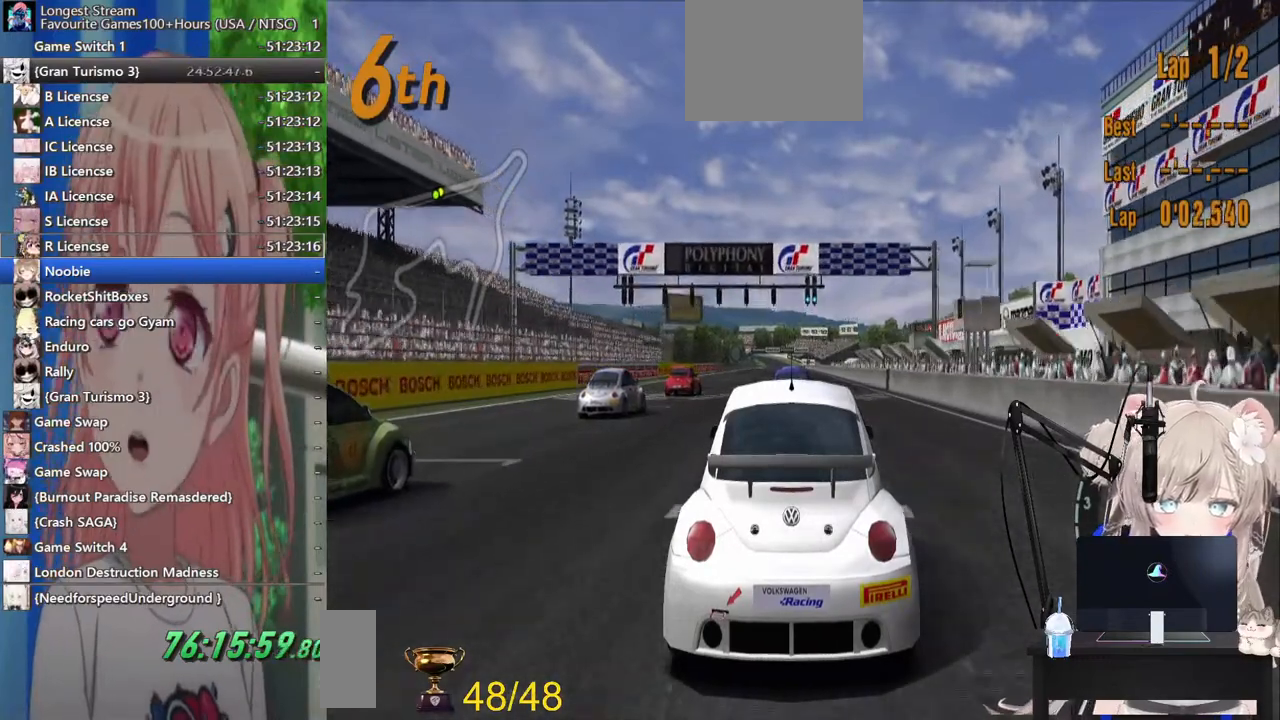
Gameplay with a controller (PlayStation layout); each line is a JSON object with the inputs held at the frame after it. "events" lists button and stick changes between this image and that frame as [ms after this image, input, new state], when the widget could be followed in between. Not read: L1 R2.
{"buttons": ["CROSS"], "left_stick": "center", "right_stick": "center", "events": [[400, "CROSS", "down"]]}
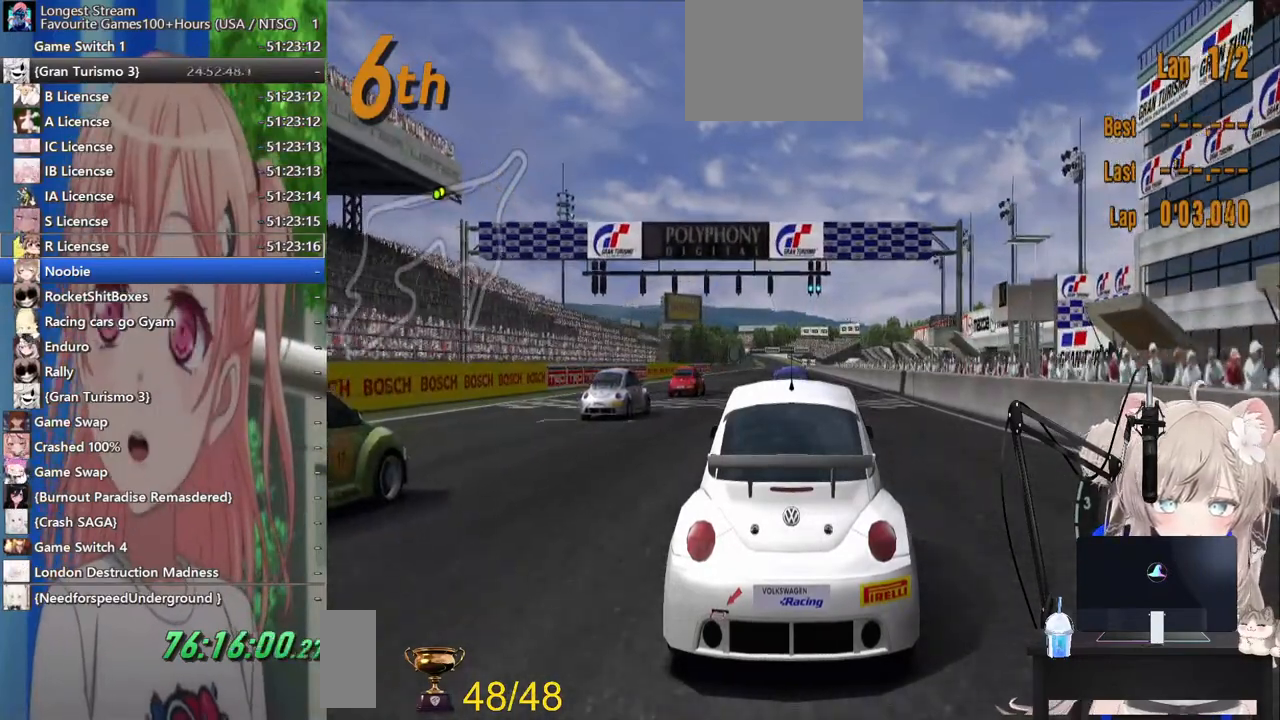
{"buttons": [], "left_stick": "center", "right_stick": "center", "events": [[83, "CROSS", "up"], [100, "R1", "down"], [283, "R1", "up"]]}
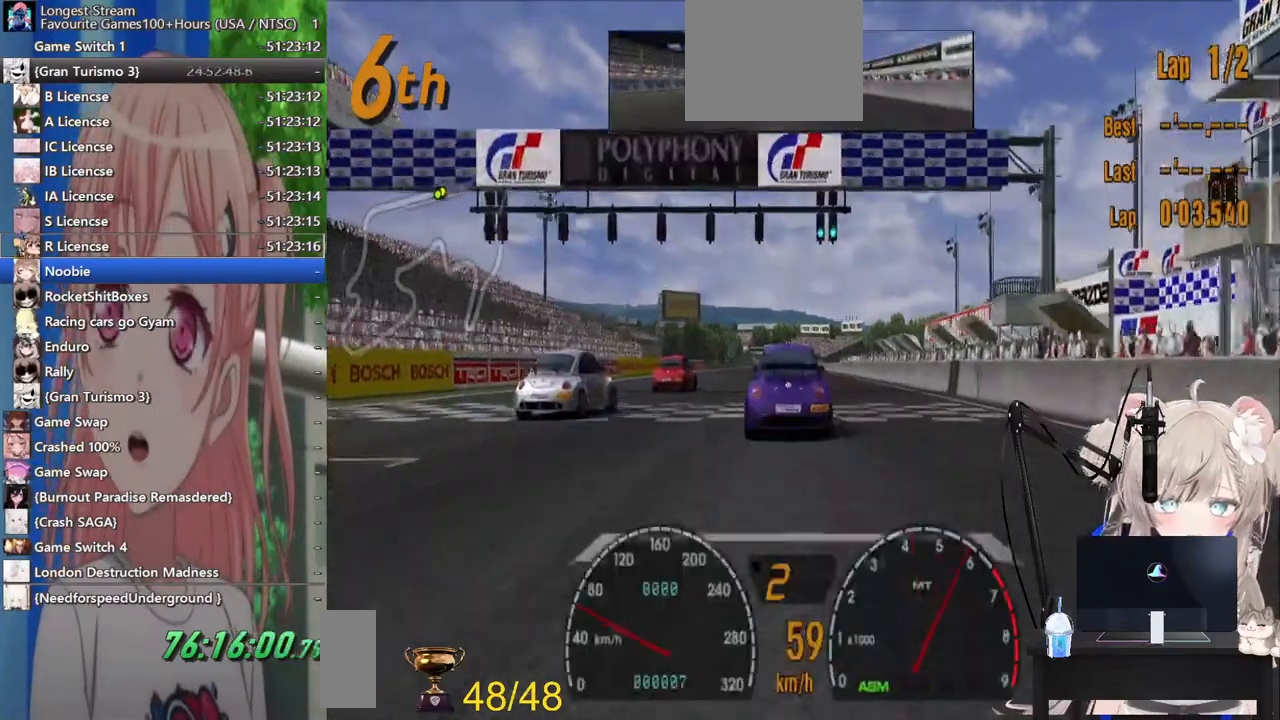
{"buttons": [], "left_stick": "center", "right_stick": "center", "events": []}
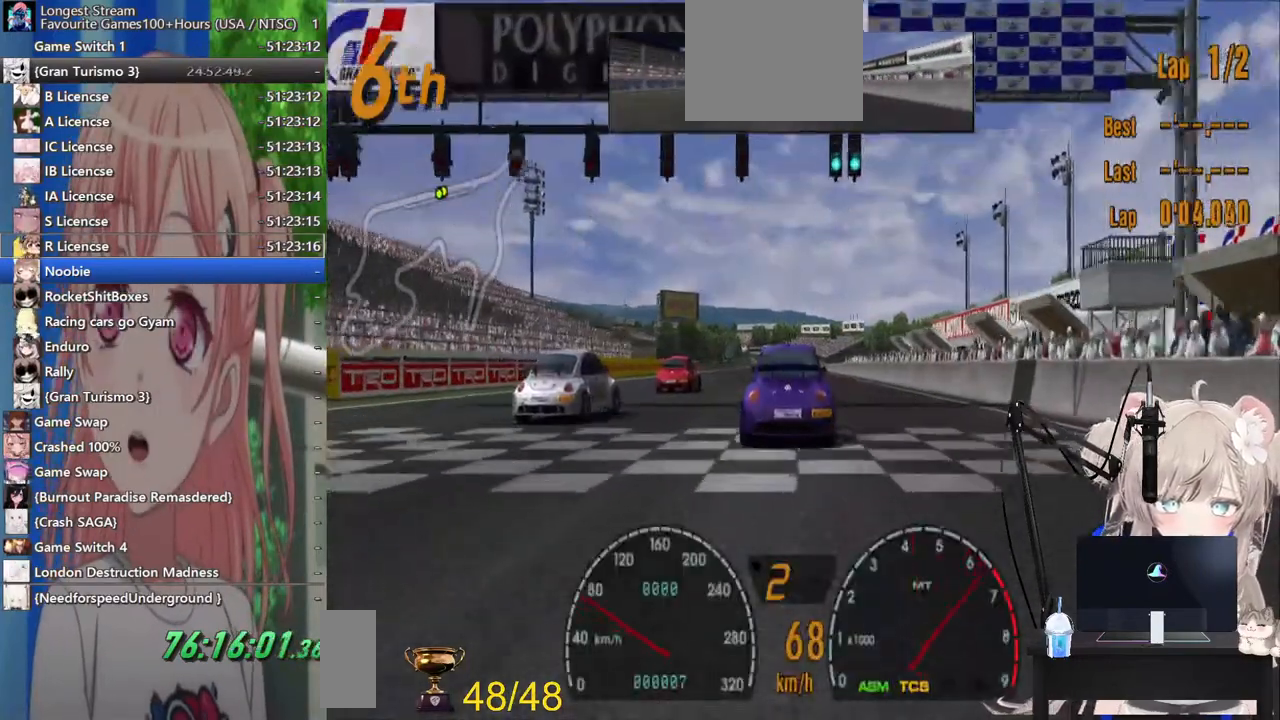
{"buttons": [], "left_stick": "center", "right_stick": "center", "events": []}
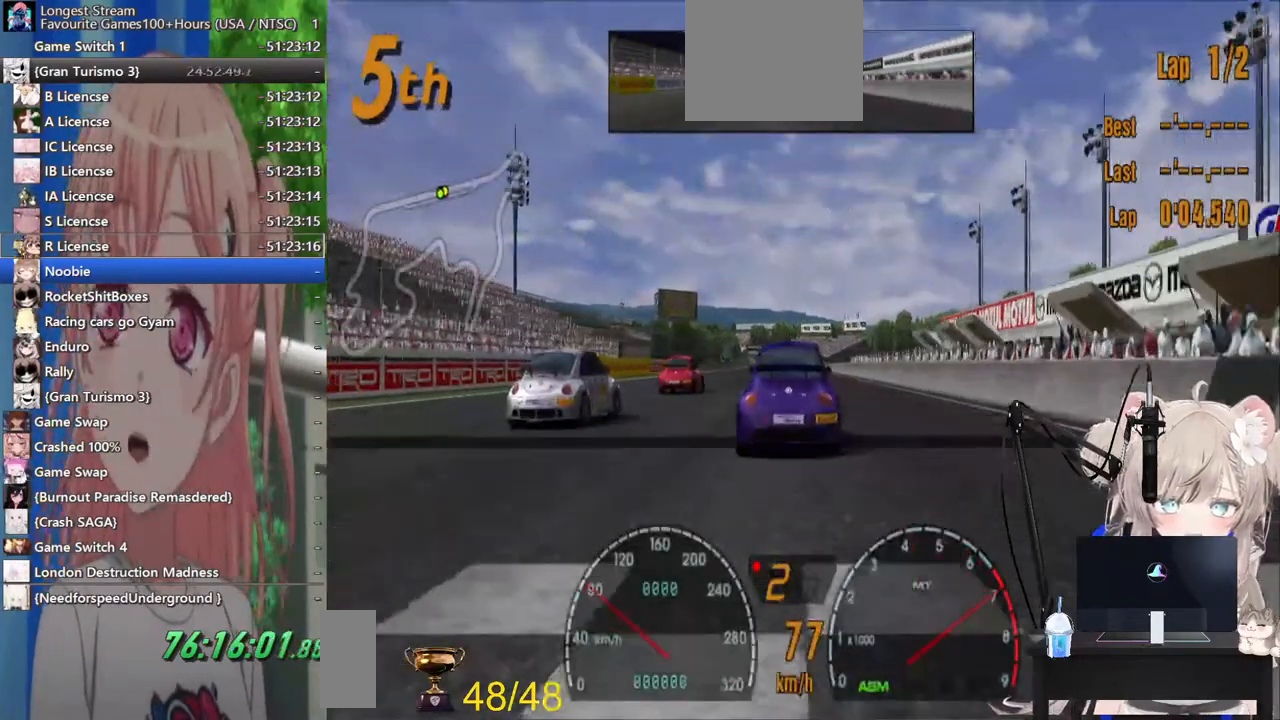
{"buttons": [], "left_stick": "center", "right_stick": "center", "events": [[117, "CROSS", "down"], [283, "CROSS", "up"]]}
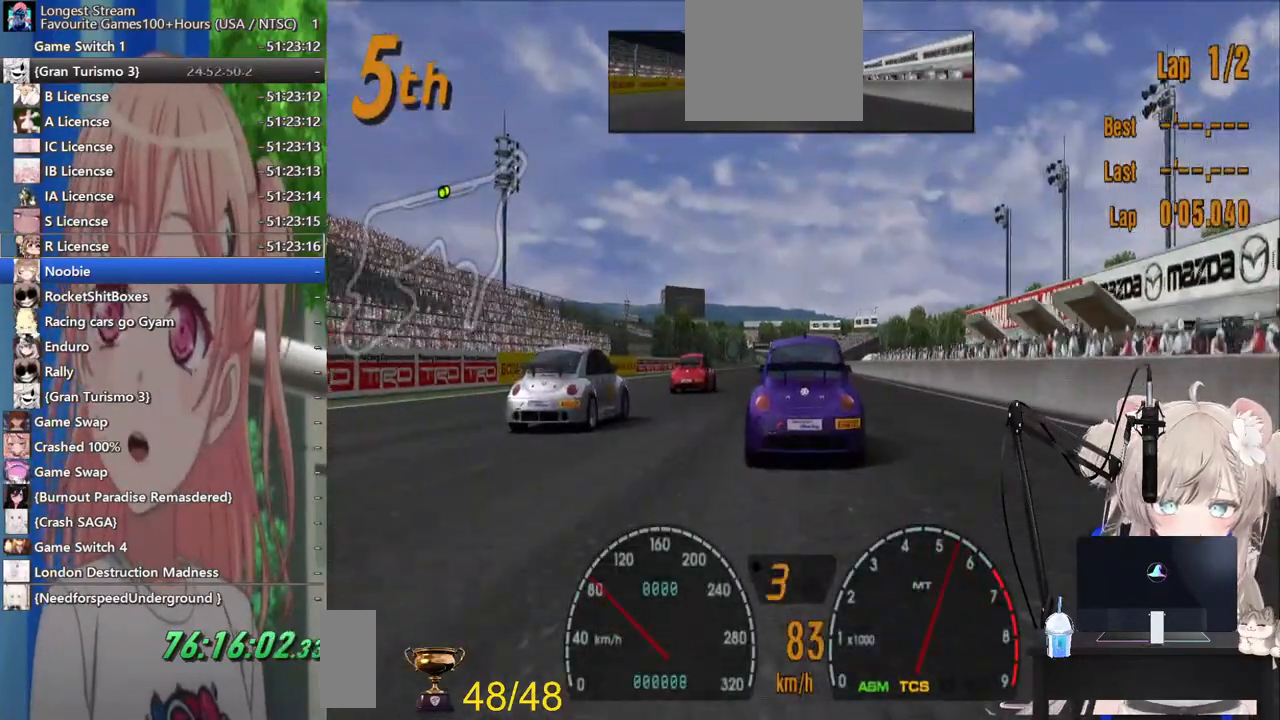
{"buttons": [], "left_stick": "center", "right_stick": "center", "events": [[83, "R1", "down"], [233, "R1", "up"]]}
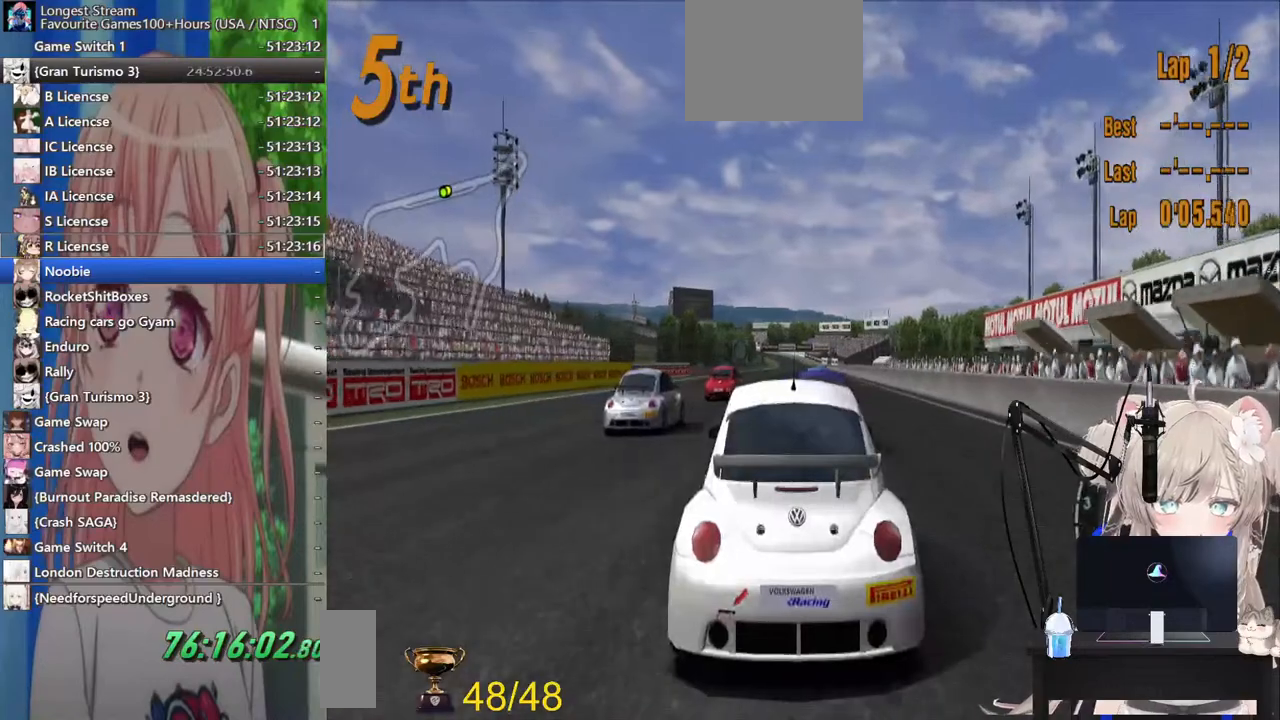
{"buttons": [], "left_stick": "center", "right_stick": "center", "events": [[200, "R1", "down"], [383, "R1", "up"]]}
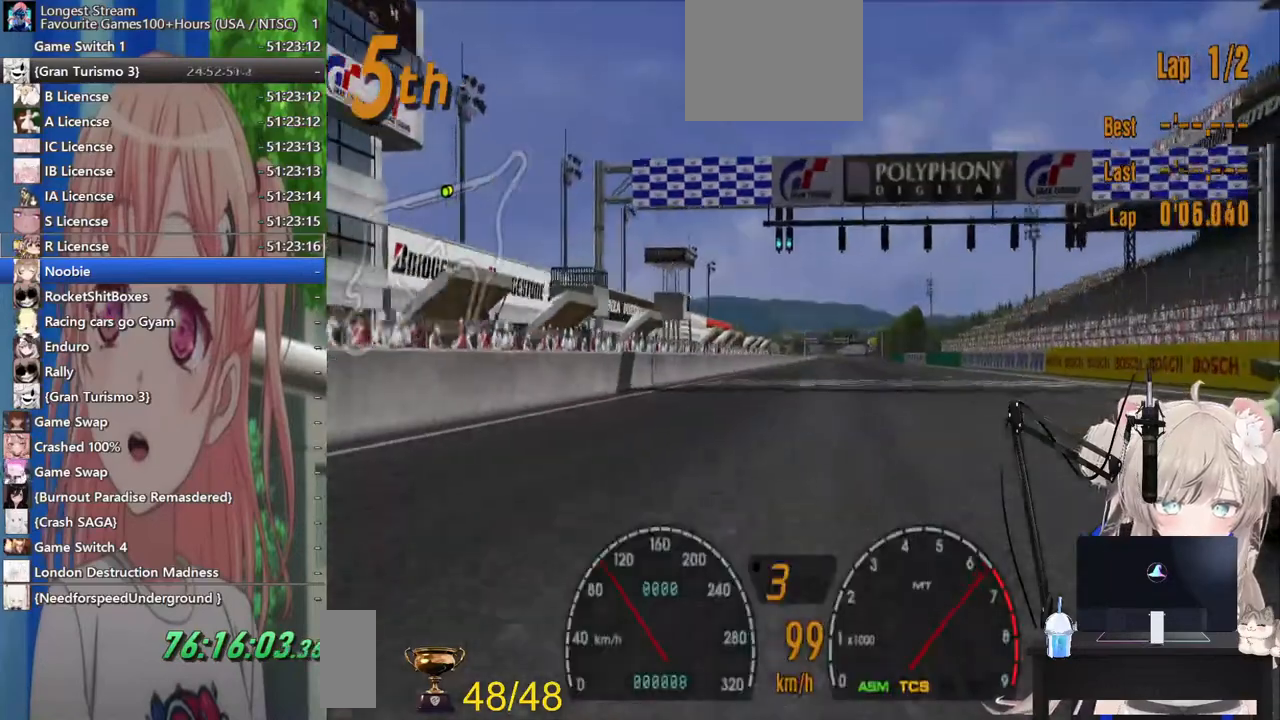
{"buttons": [], "left_stick": "center", "right_stick": "center", "events": [[183, "R1", "down"], [300, "R1", "up"]]}
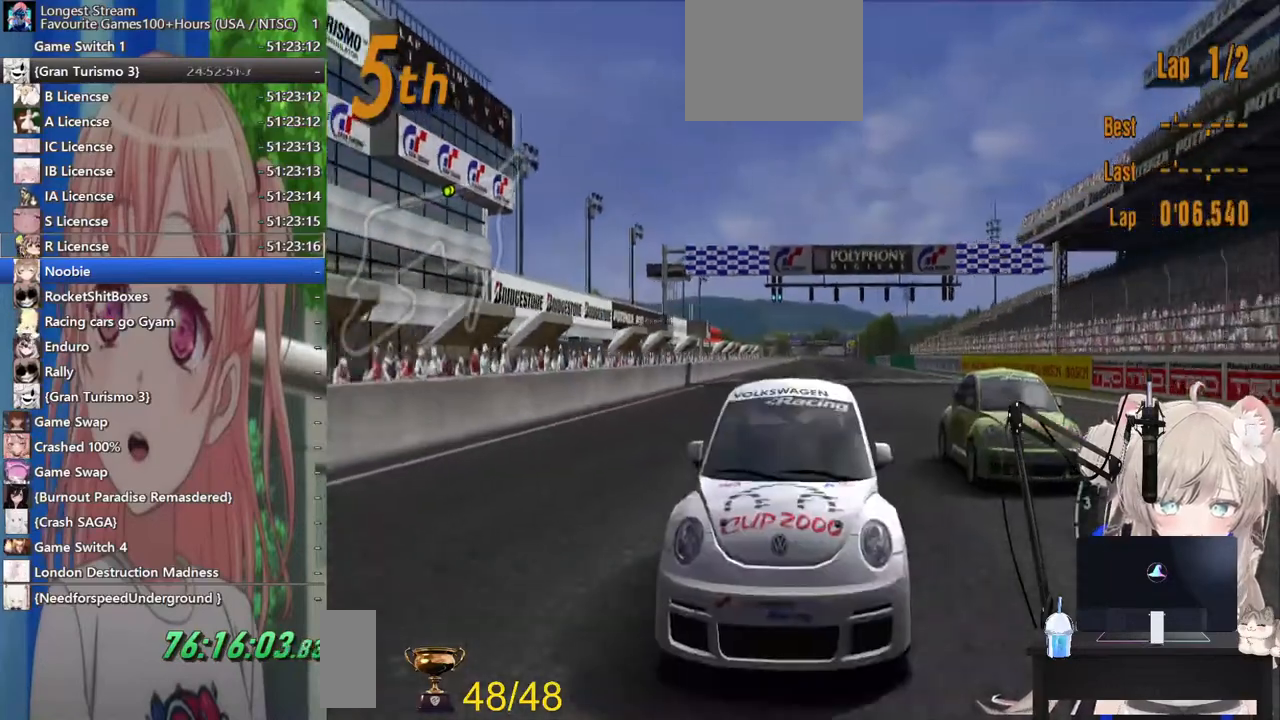
{"buttons": [], "left_stick": "center", "right_stick": "center", "events": [[283, "CROSS", "down"], [400, "CROSS", "up"]]}
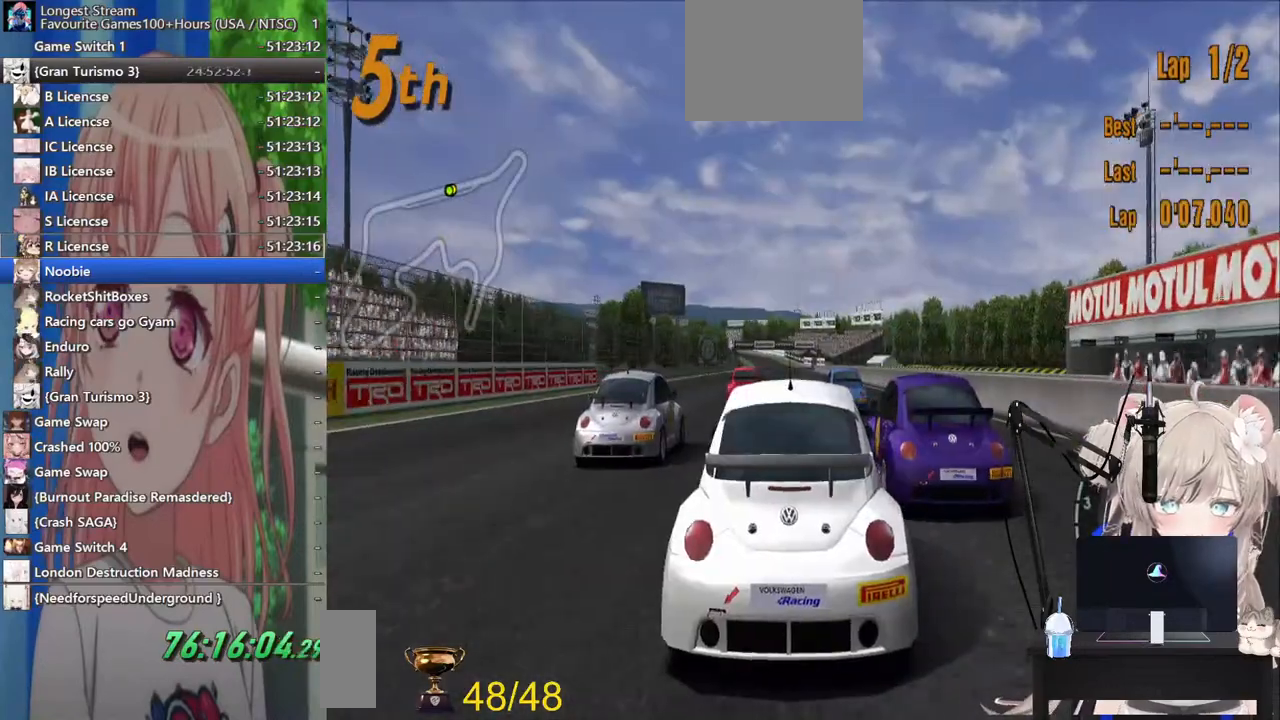
{"buttons": [], "left_stick": "center", "right_stick": "center", "events": [[167, "R1", "down"], [317, "R1", "up"]]}
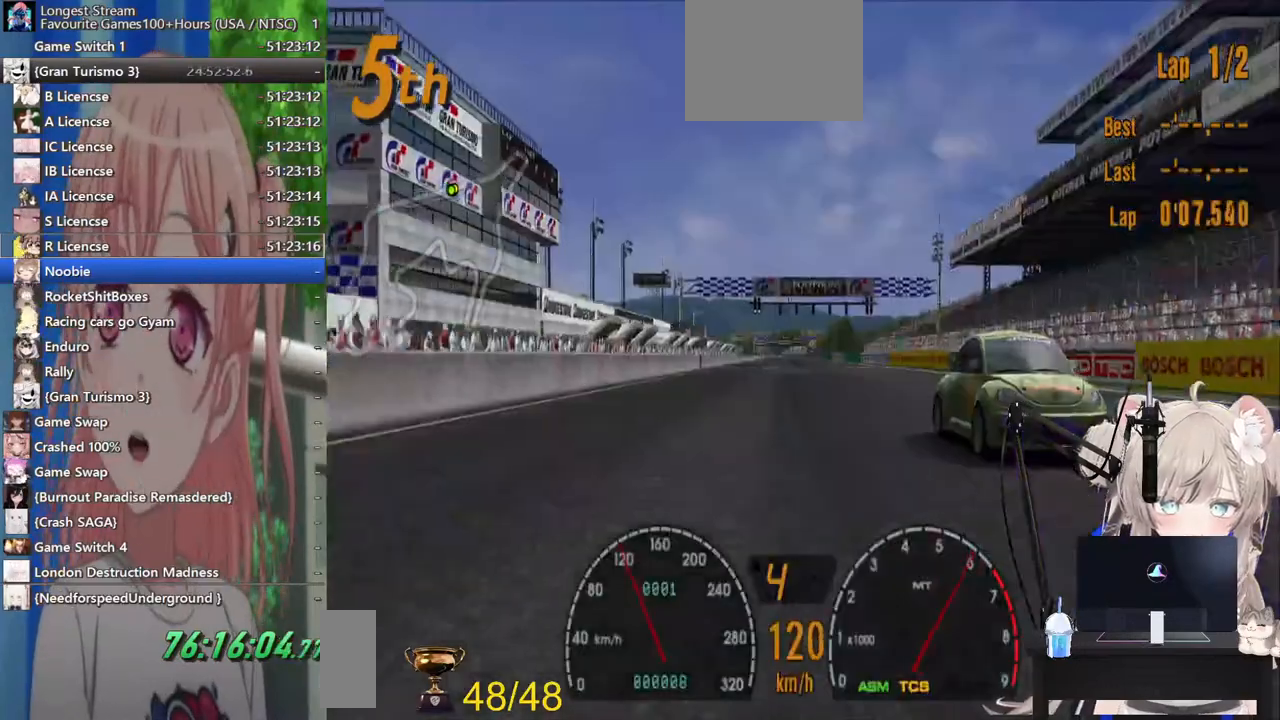
{"buttons": [], "left_stick": "center", "right_stick": "center", "events": [[83, "R1", "down"], [217, "R1", "up"]]}
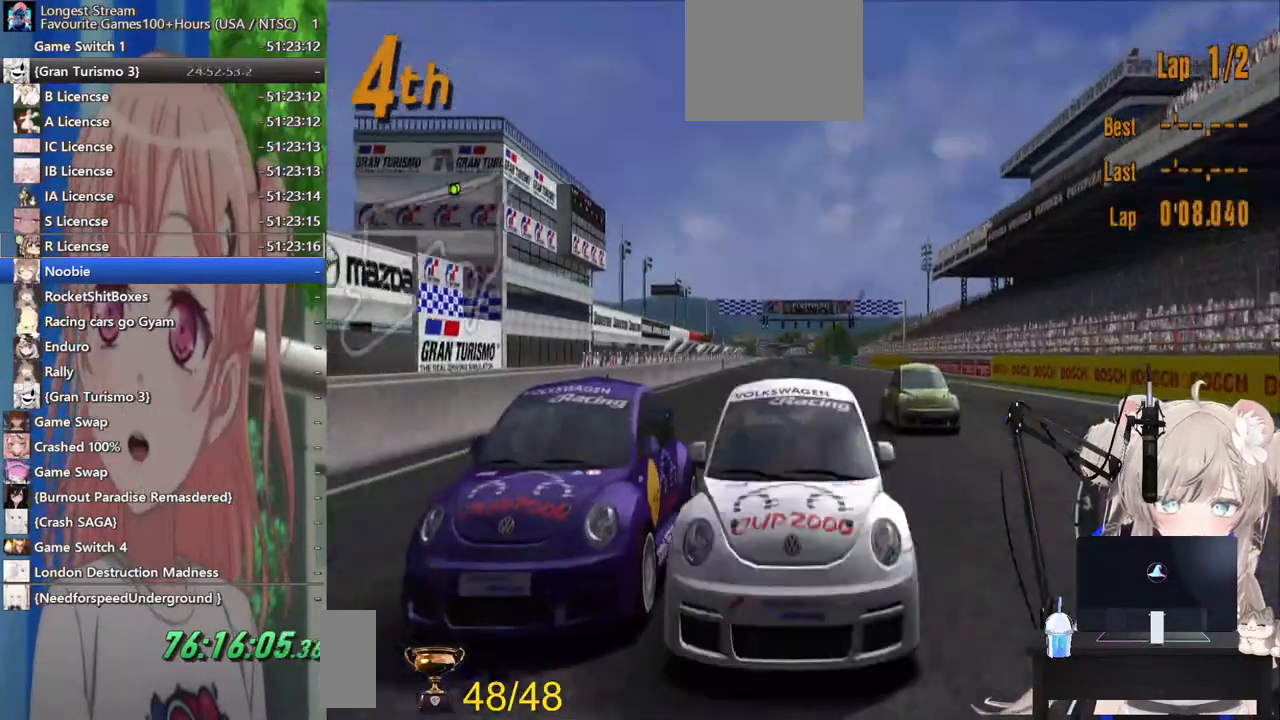
{"buttons": [], "left_stick": "center", "right_stick": "center", "events": []}
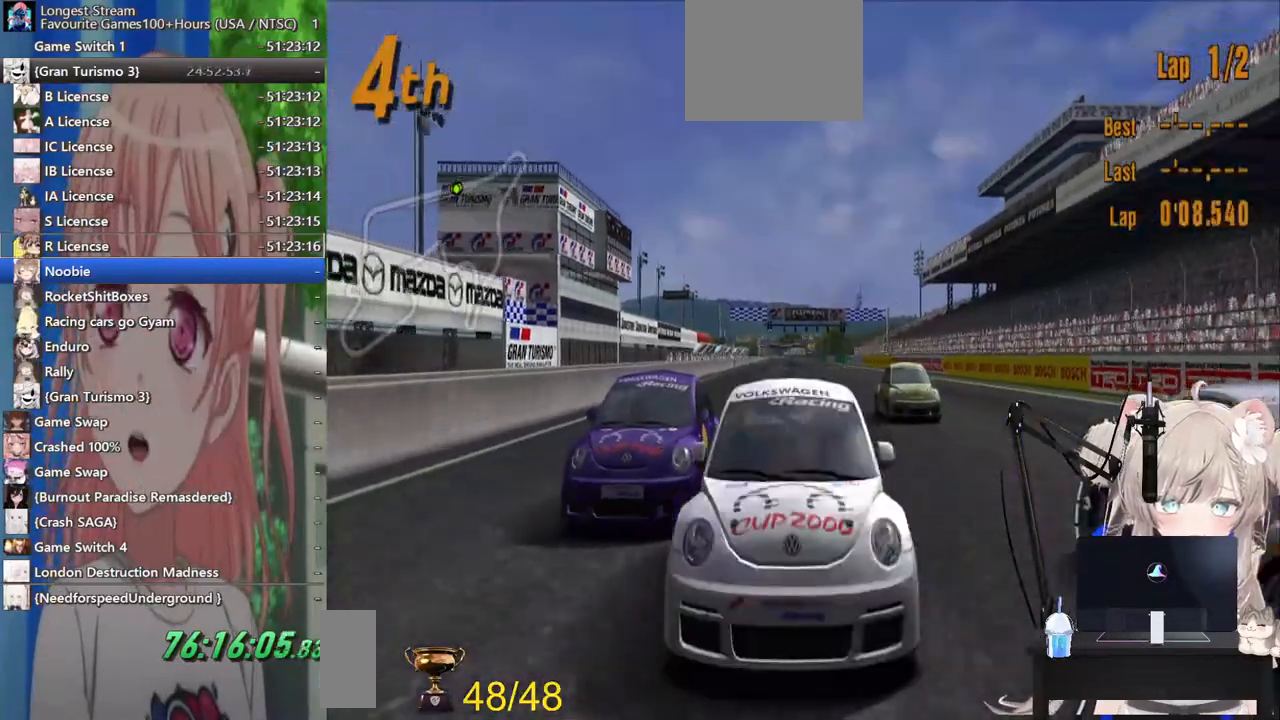
{"buttons": [], "left_stick": "center", "right_stick": "center", "events": []}
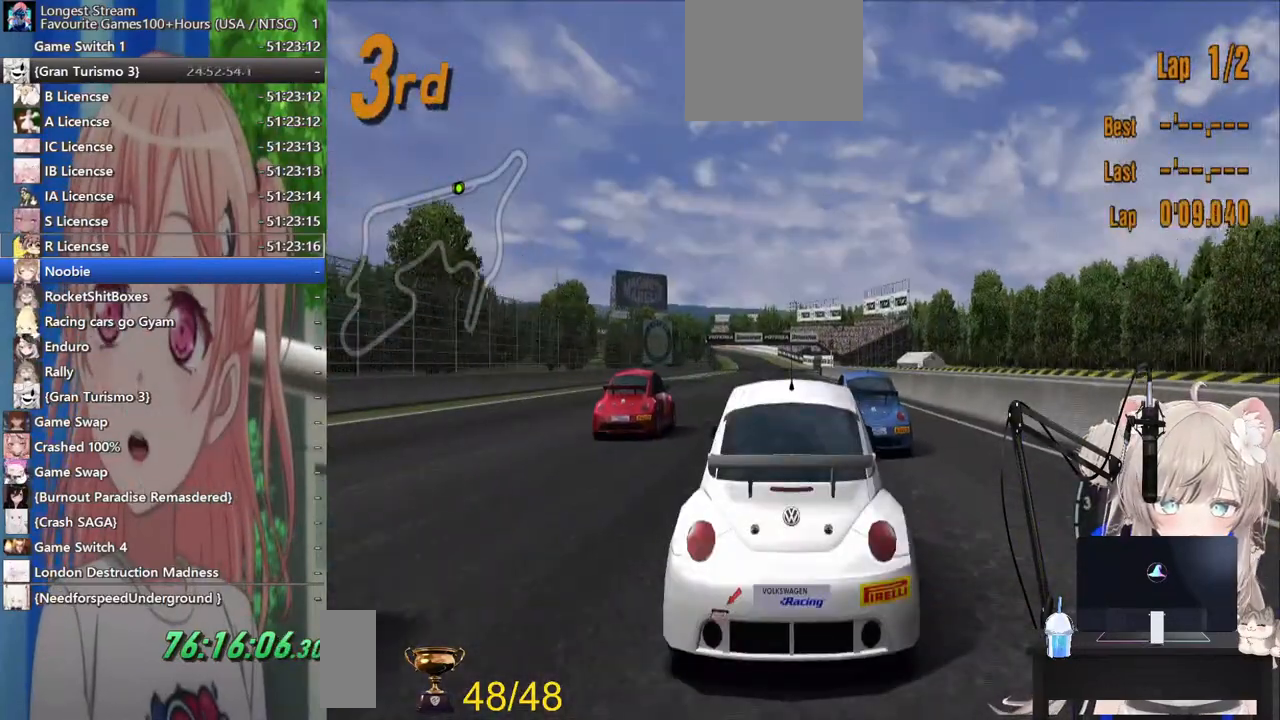
{"buttons": [], "left_stick": "center", "right_stick": "center", "events": []}
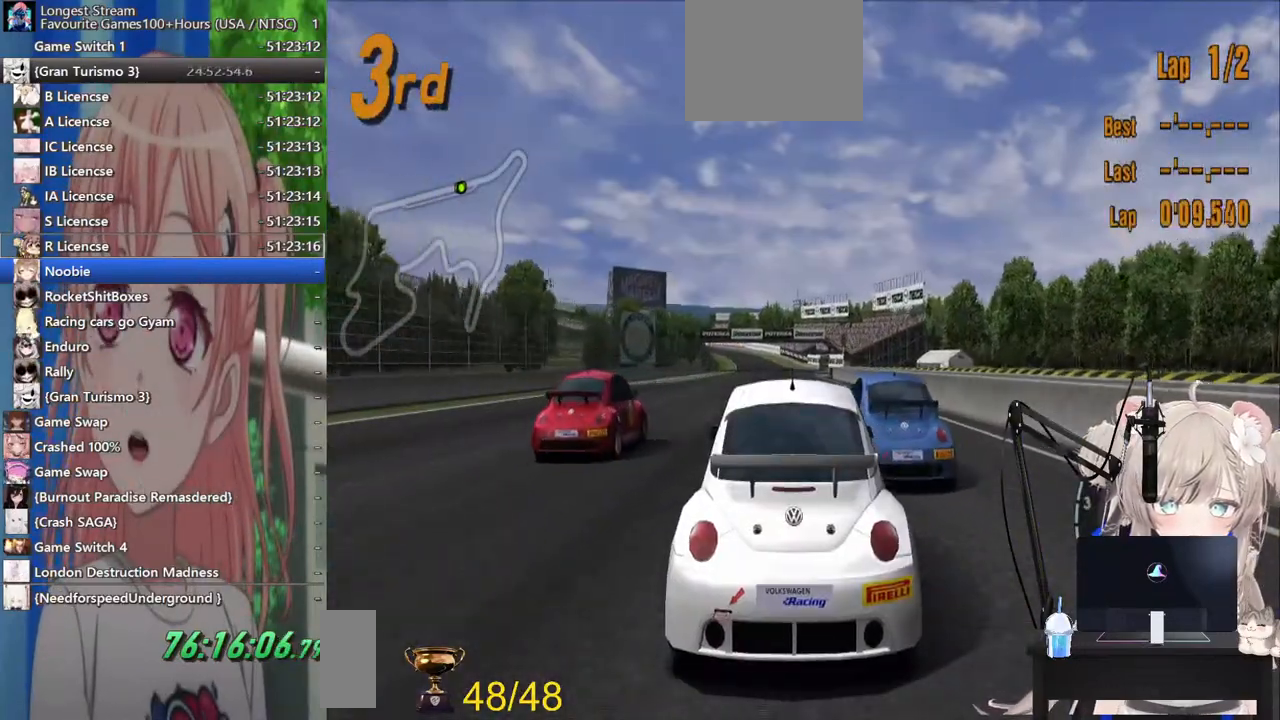
{"buttons": ["CROSS"], "left_stick": "center", "right_stick": "center", "events": [[333, "CROSS", "down"]]}
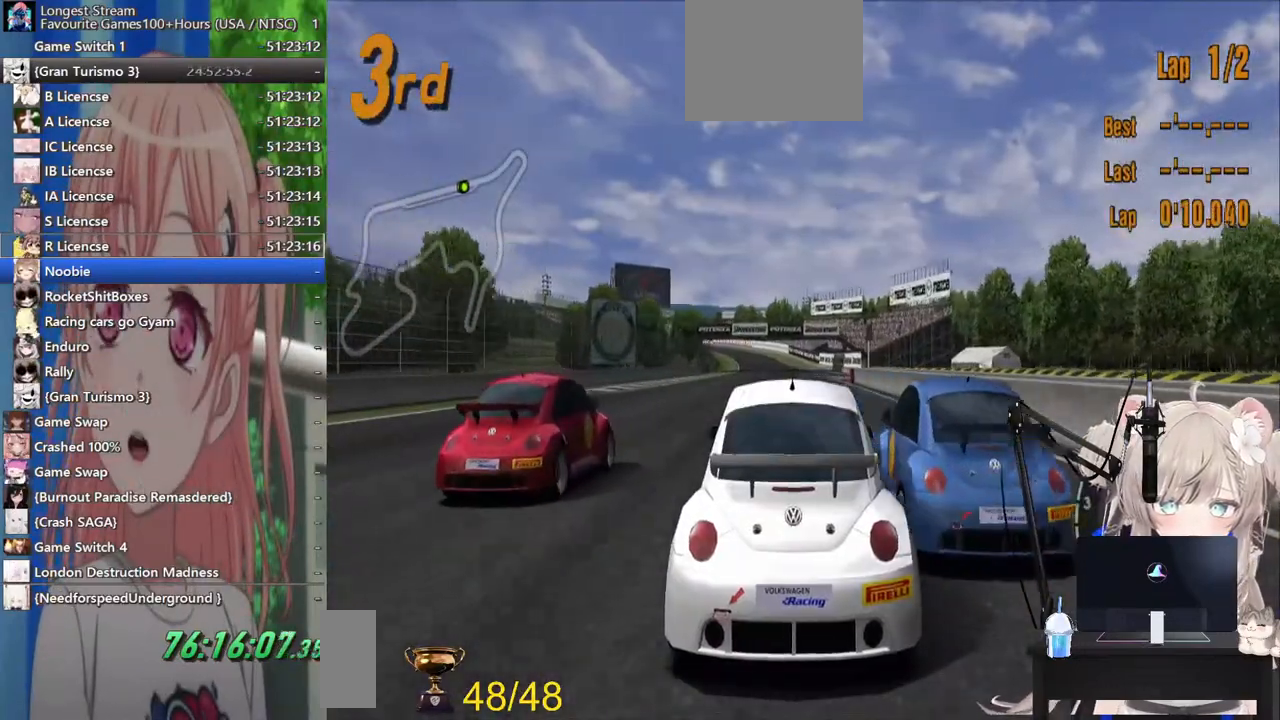
{"buttons": [], "left_stick": "center", "right_stick": "center", "events": [[33, "CROSS", "up"]]}
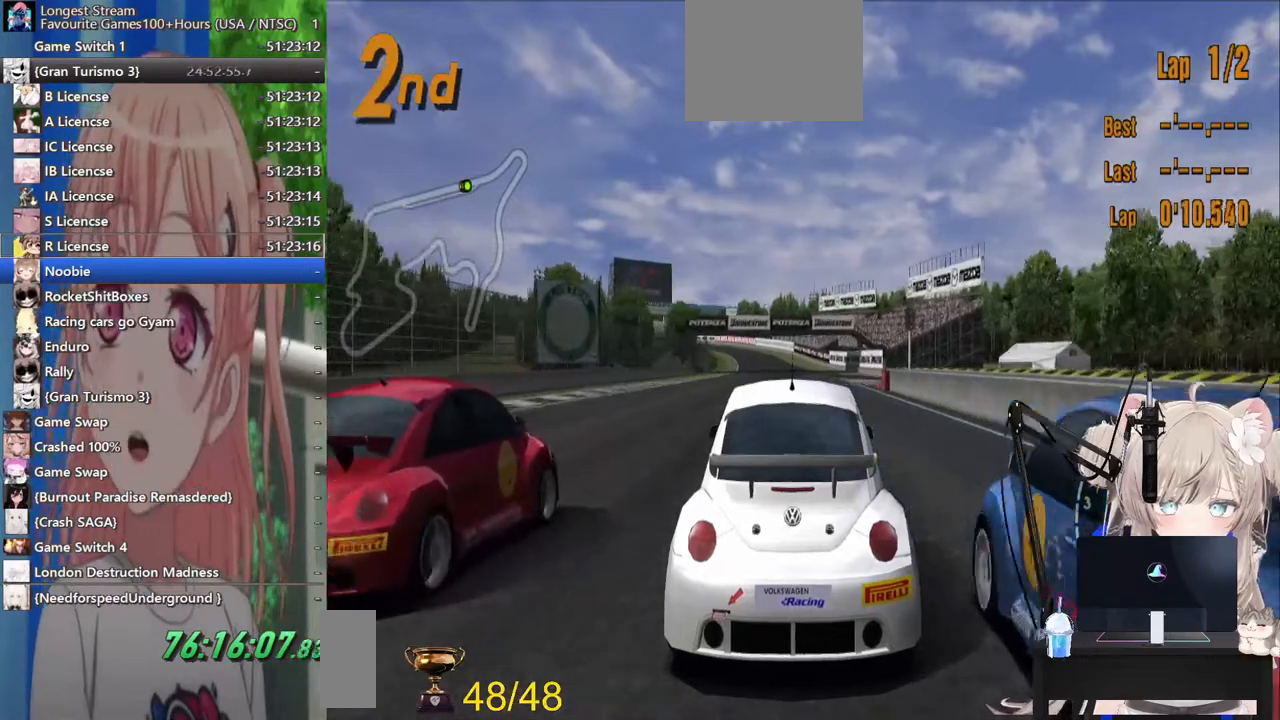
{"buttons": [], "left_stick": "center", "right_stick": "center", "events": []}
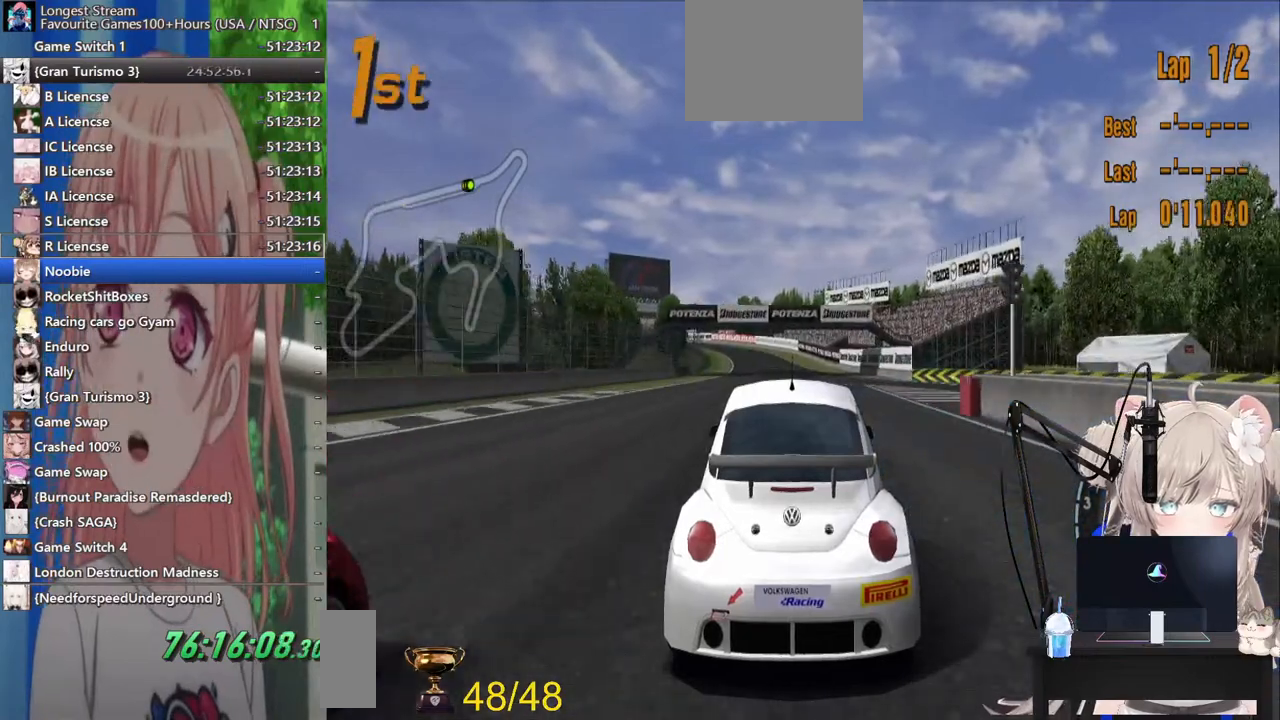
{"buttons": [], "left_stick": "center", "right_stick": "center", "events": []}
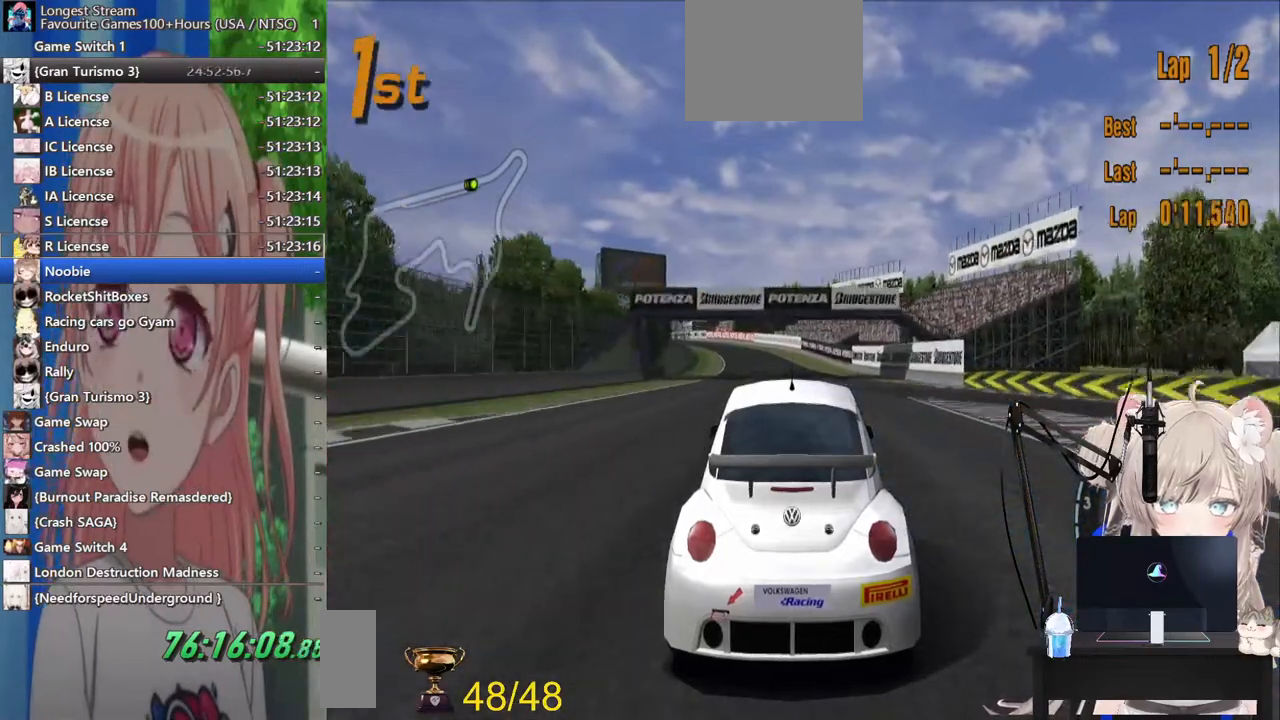
{"buttons": [], "left_stick": "center", "right_stick": "center", "events": []}
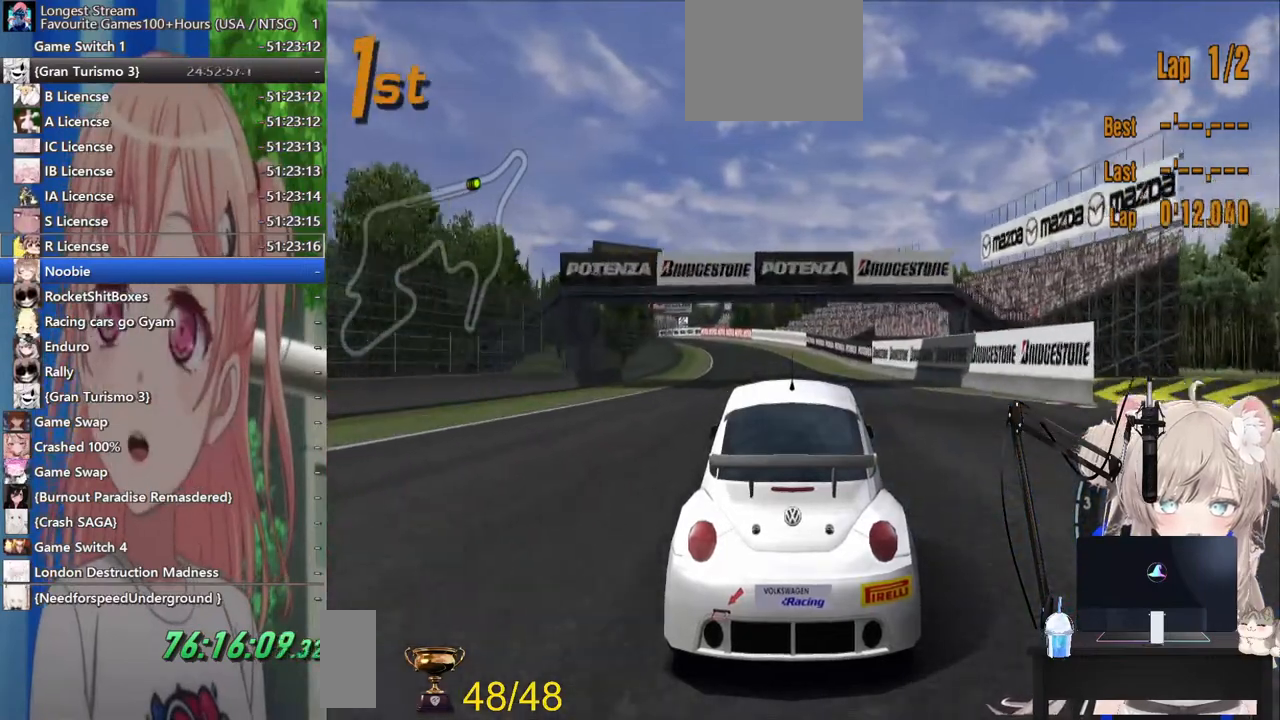
{"buttons": [], "left_stick": "center", "right_stick": "center", "events": [[233, "CROSS", "down"], [467, "CROSS", "up"]]}
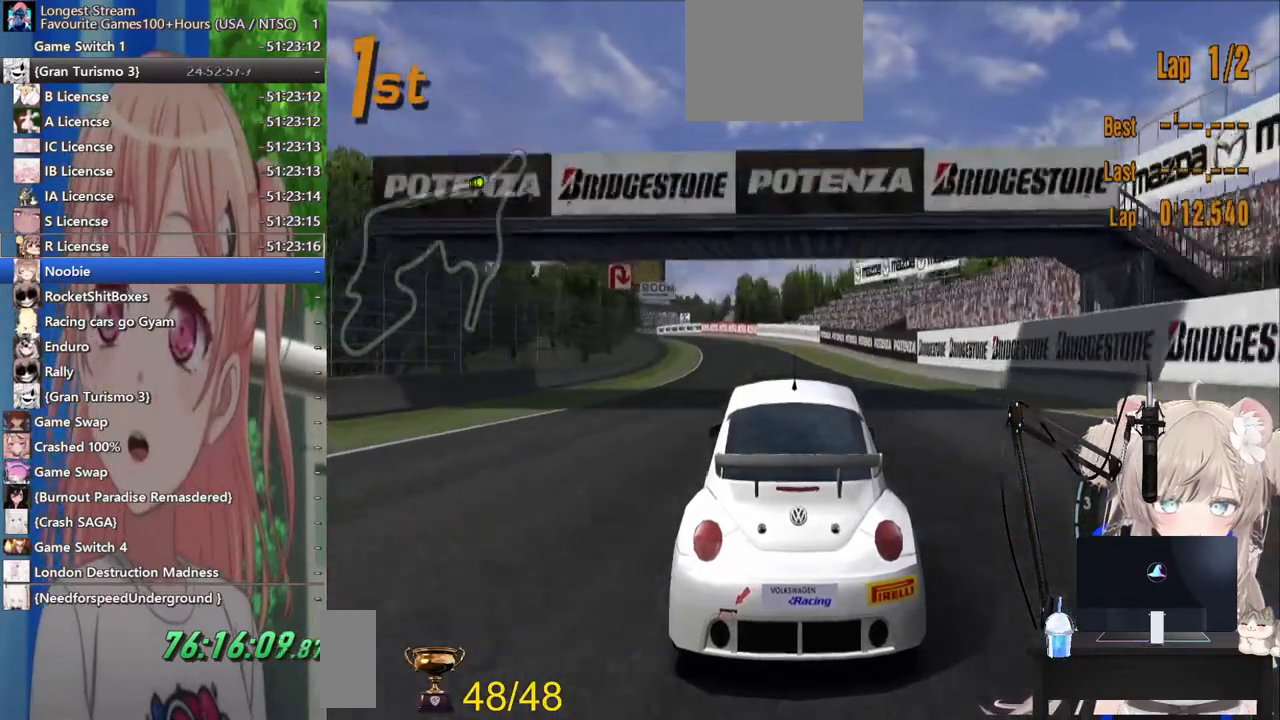
{"buttons": ["R1"], "left_stick": "center", "right_stick": "center", "events": [[333, "R1", "down"]]}
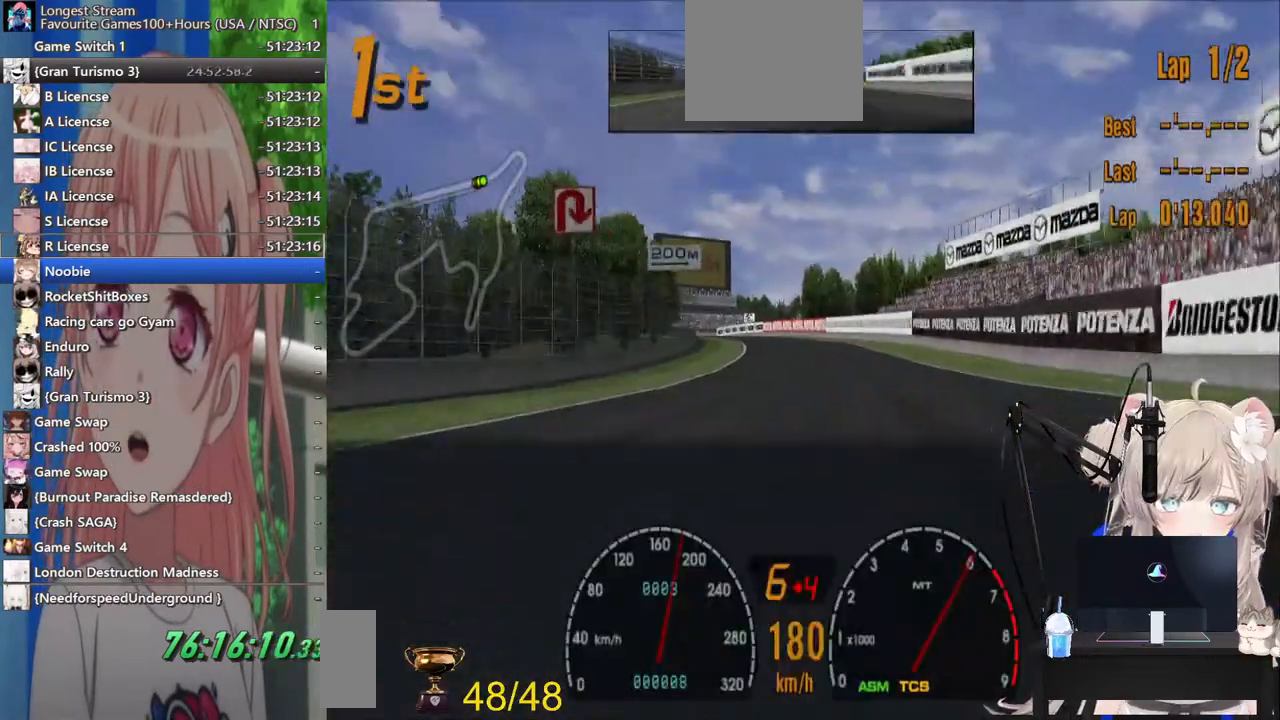
{"buttons": [], "left_stick": "center", "right_stick": "center", "events": [[117, "R1", "up"]]}
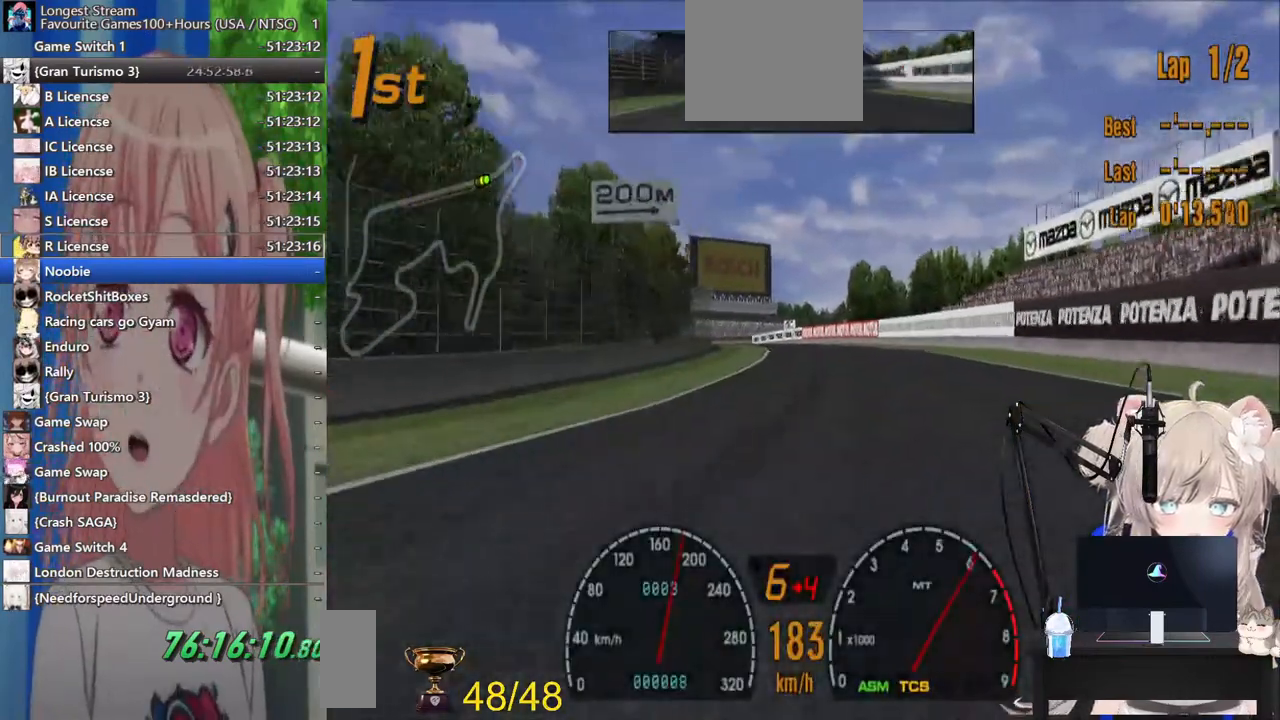
{"buttons": [], "left_stick": "center", "right_stick": "center", "events": []}
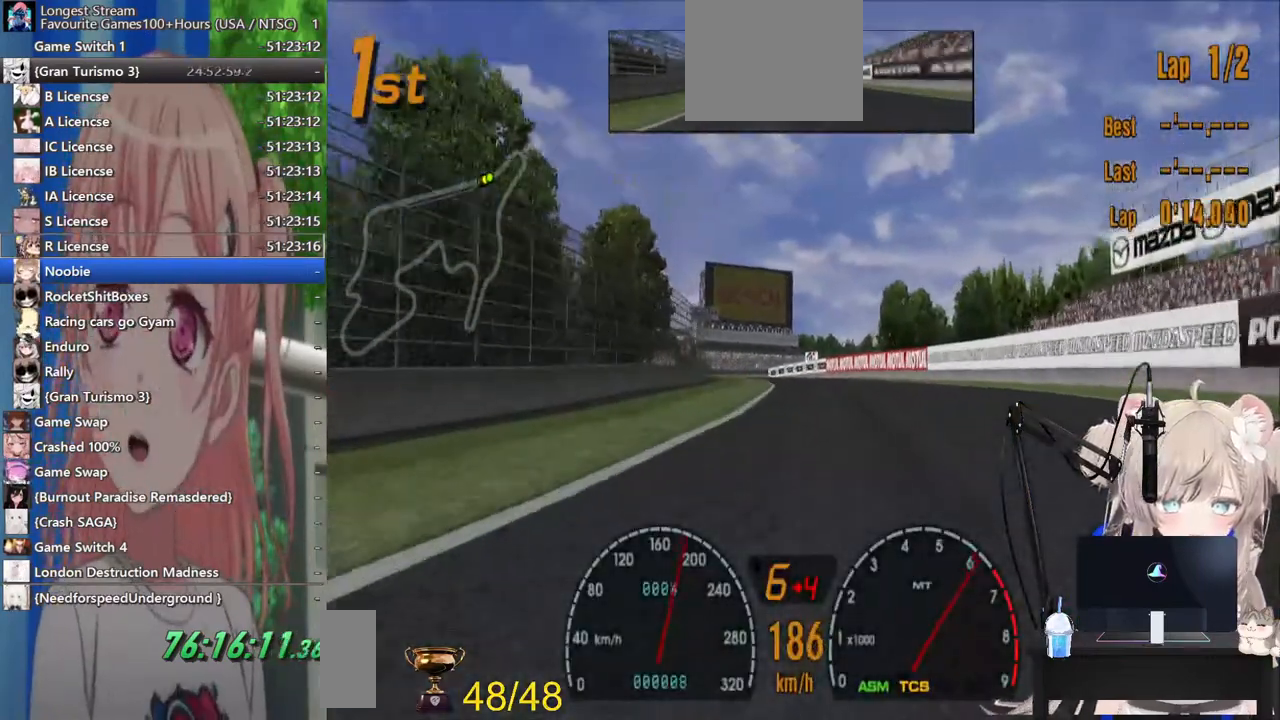
{"buttons": [], "left_stick": "center", "right_stick": "center", "events": []}
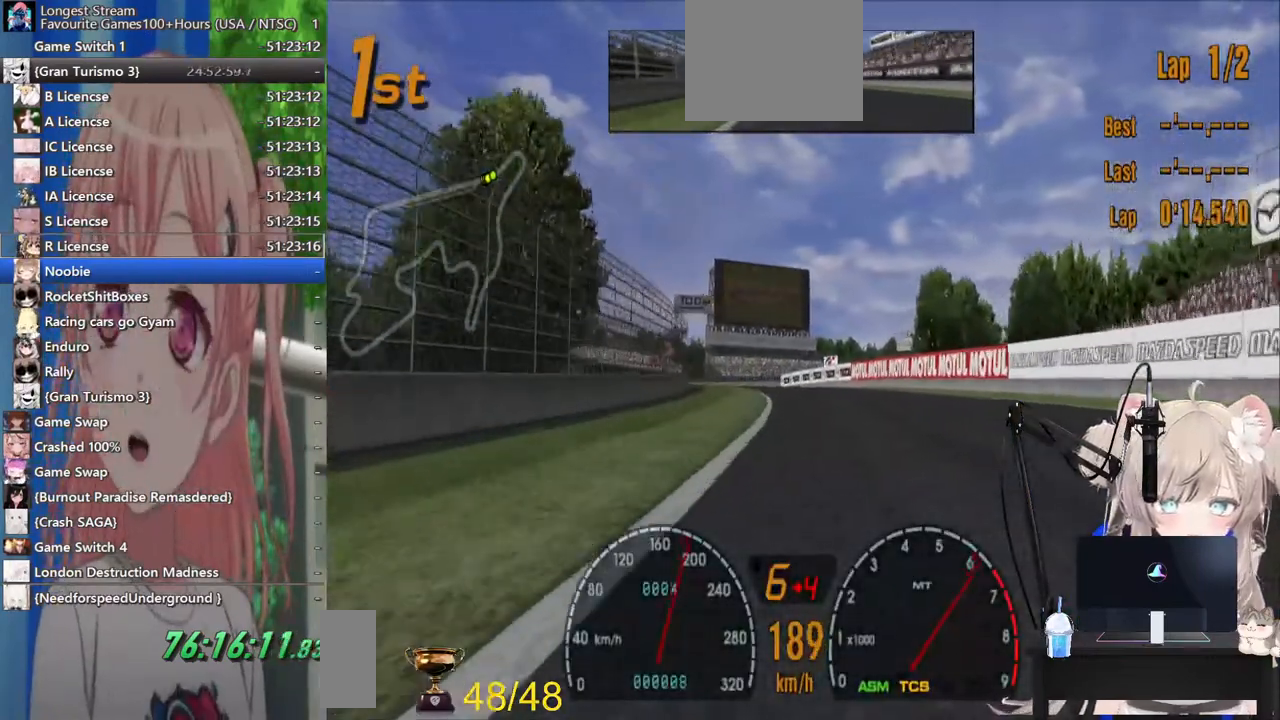
{"buttons": [], "left_stick": "center", "right_stick": "center", "events": []}
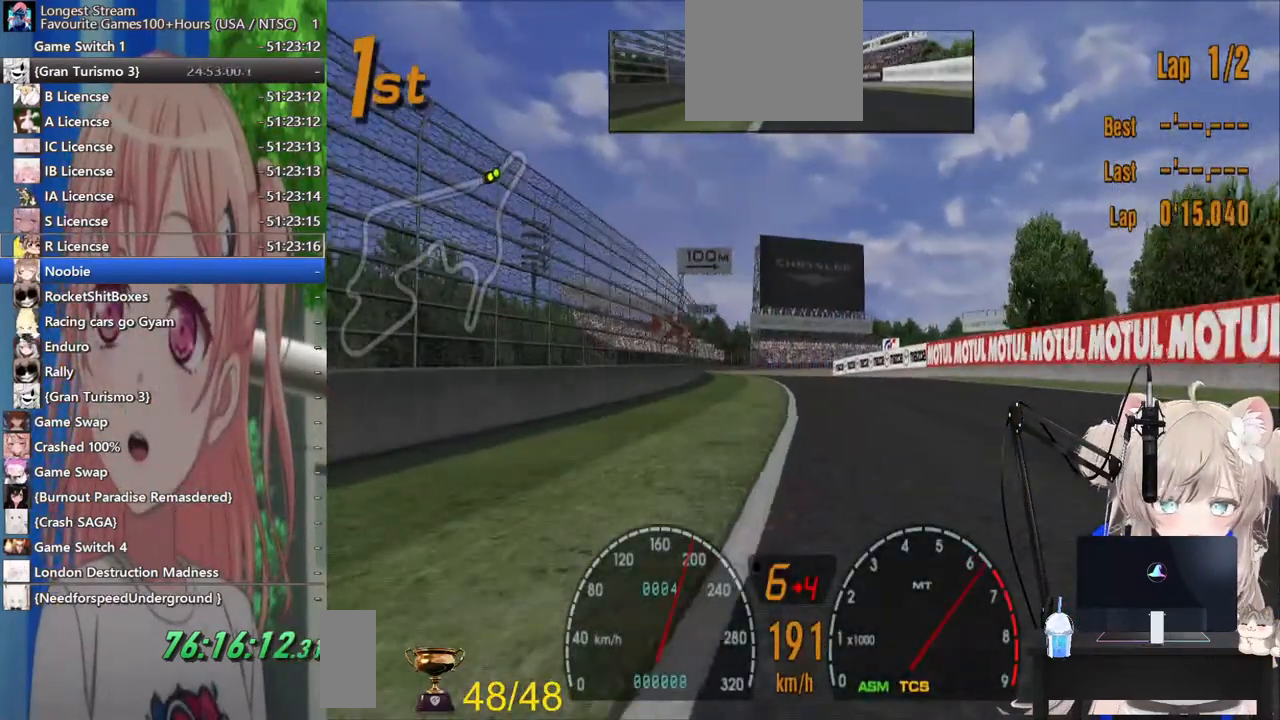
{"buttons": [], "left_stick": "center", "right_stick": "center", "events": []}
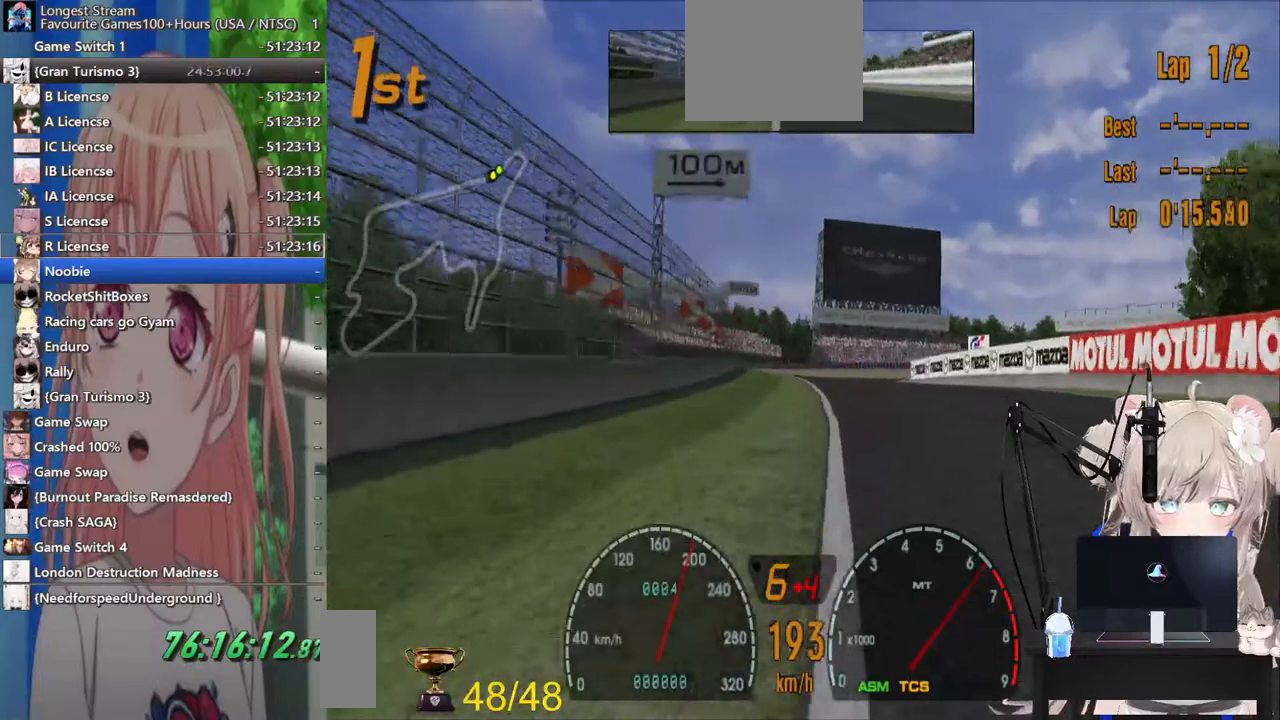
{"buttons": [], "left_stick": "center", "right_stick": "center", "events": []}
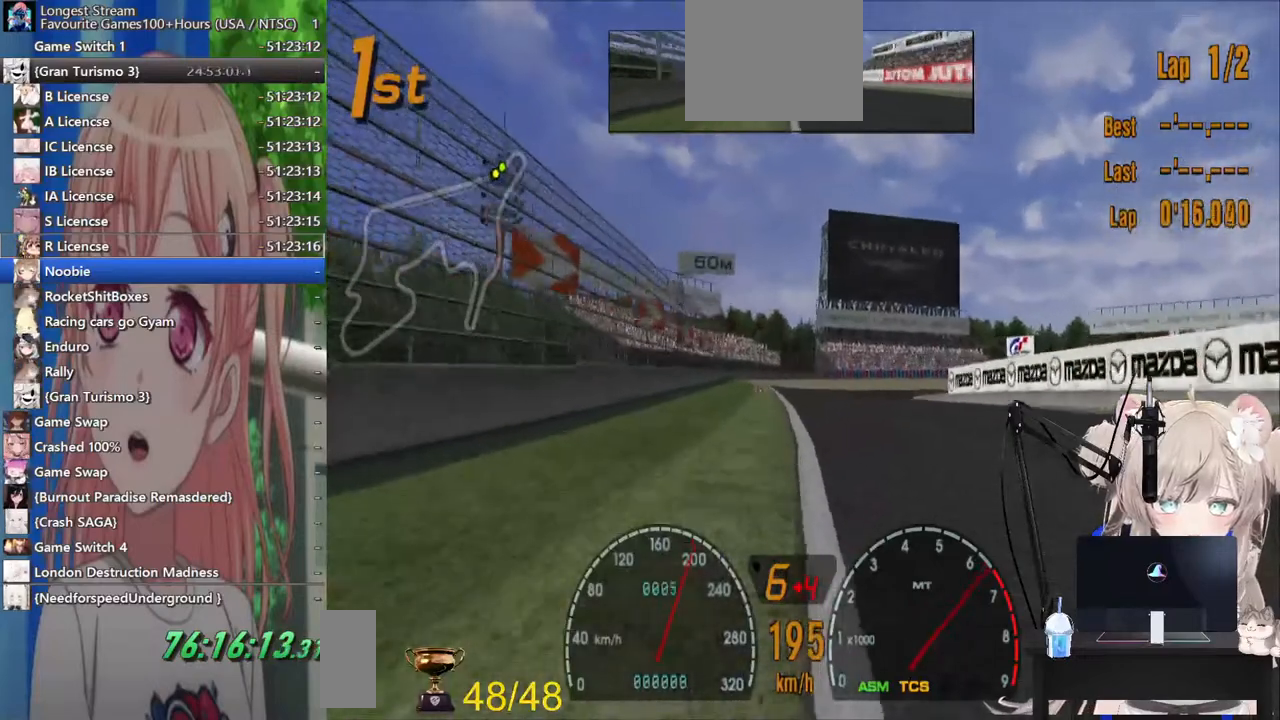
{"buttons": [], "left_stick": "center", "right_stick": "center", "events": []}